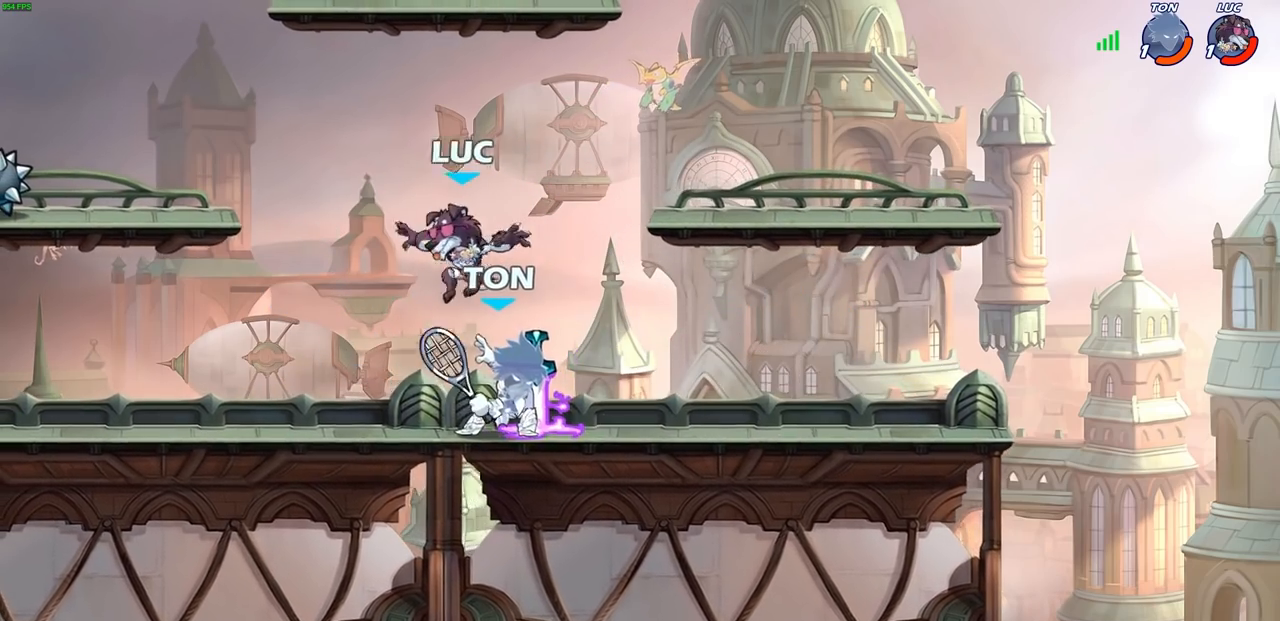
Gameplay with a controller (PlayStation layout); each line is a JSON object with the inputs held at the frame after it. "events" lists button and stick changes between this image and that frame as [ms after this image, input, new state], when the widget could be followed in between.
{"buttons": [], "left_stick": "center", "right_stick": "center", "events": [[17, "left_stick", "down-left"], [33, "left_stick", "right"], [200, "left_stick", "center"], [217, "SQUARE", "down"], [300, "SQUARE", "up"], [383, "SQUARE", "down"], [483, "SQUARE", "up"]]}
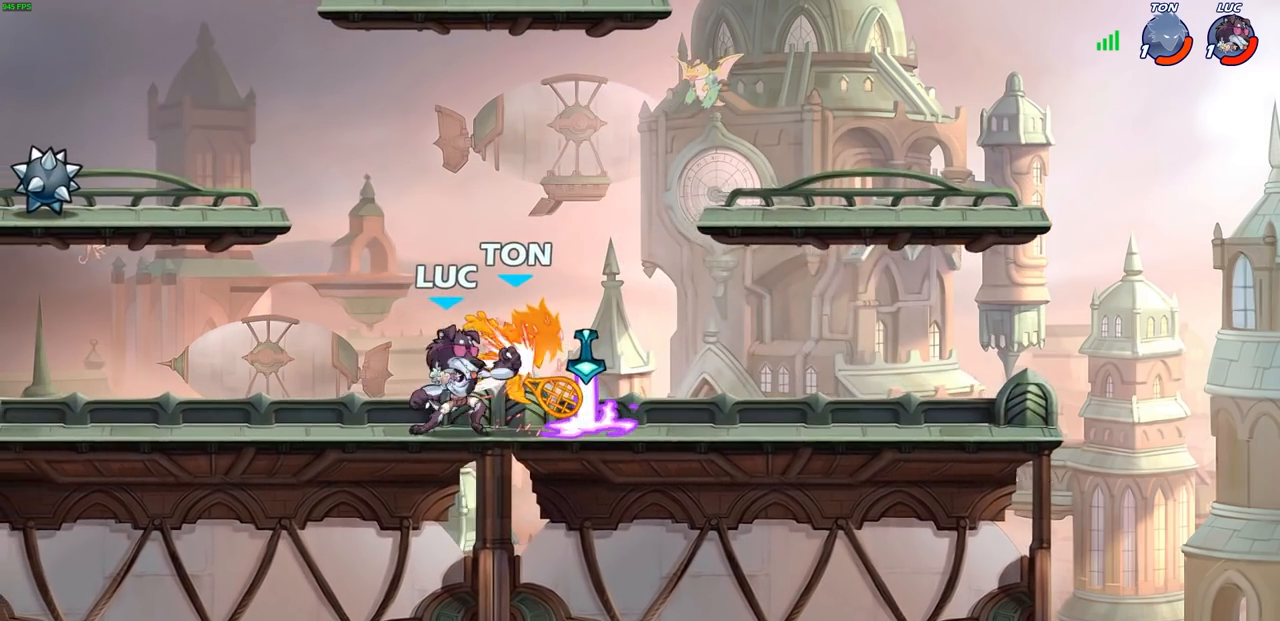
{"buttons": [], "left_stick": "right", "right_stick": "center", "events": [[50, "SQUARE", "down"], [133, "SQUARE", "up"], [217, "SQUARE", "down"], [267, "SQUARE", "up"], [367, "SQUARE", "down"], [383, "left_stick", "right"], [467, "SQUARE", "up"]]}
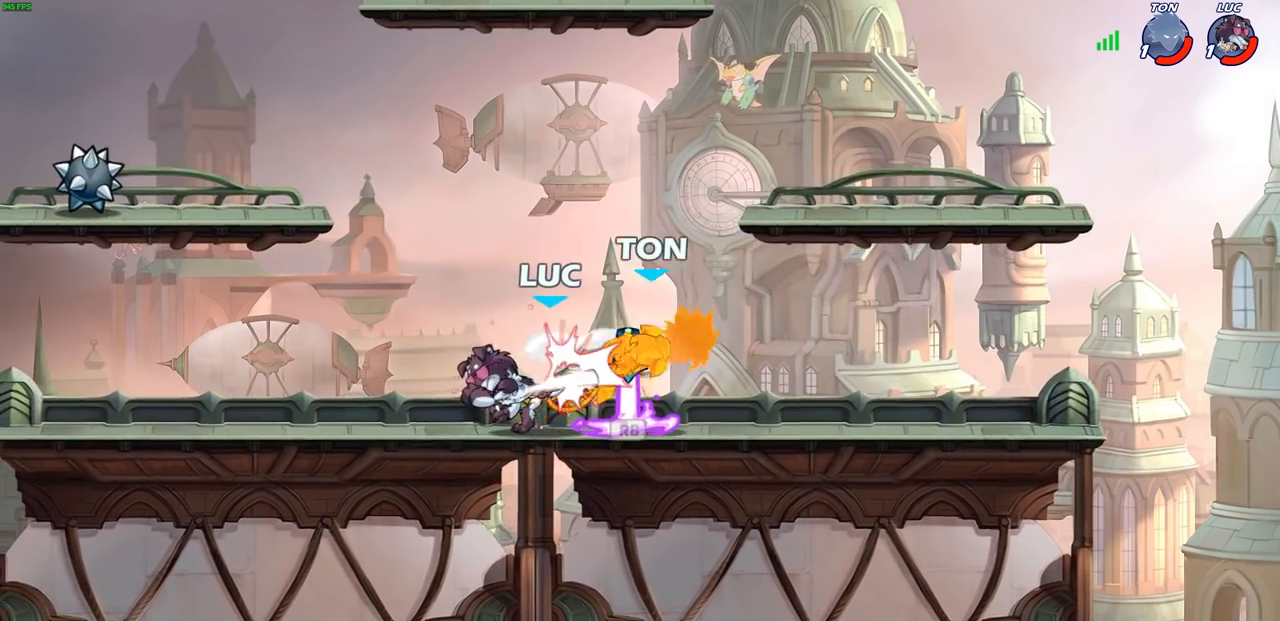
{"buttons": [], "left_stick": "center", "right_stick": "center", "events": [[333, "R1", "down"], [417, "R1", "up"], [450, "left_stick", "center"]]}
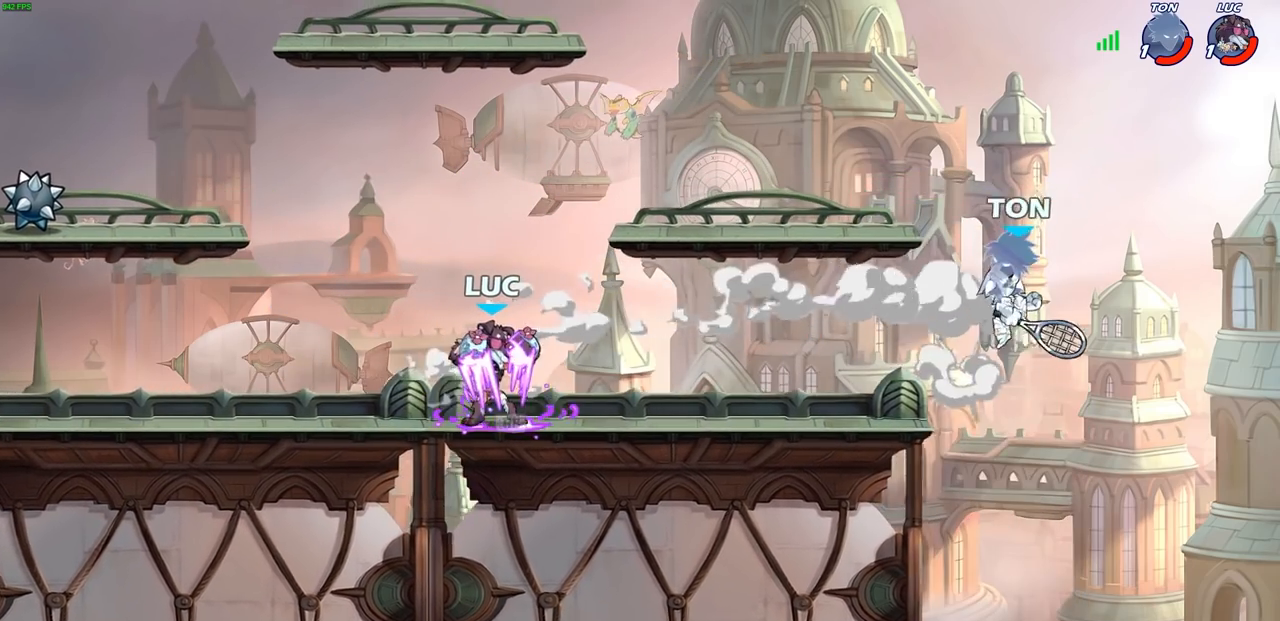
{"buttons": ["CROSS", "R2"], "left_stick": "up-right", "right_stick": "center", "events": [[167, "left_stick", "right"], [433, "R2", "down"], [450, "CROSS", "down"], [500, "left_stick", "up-right"]]}
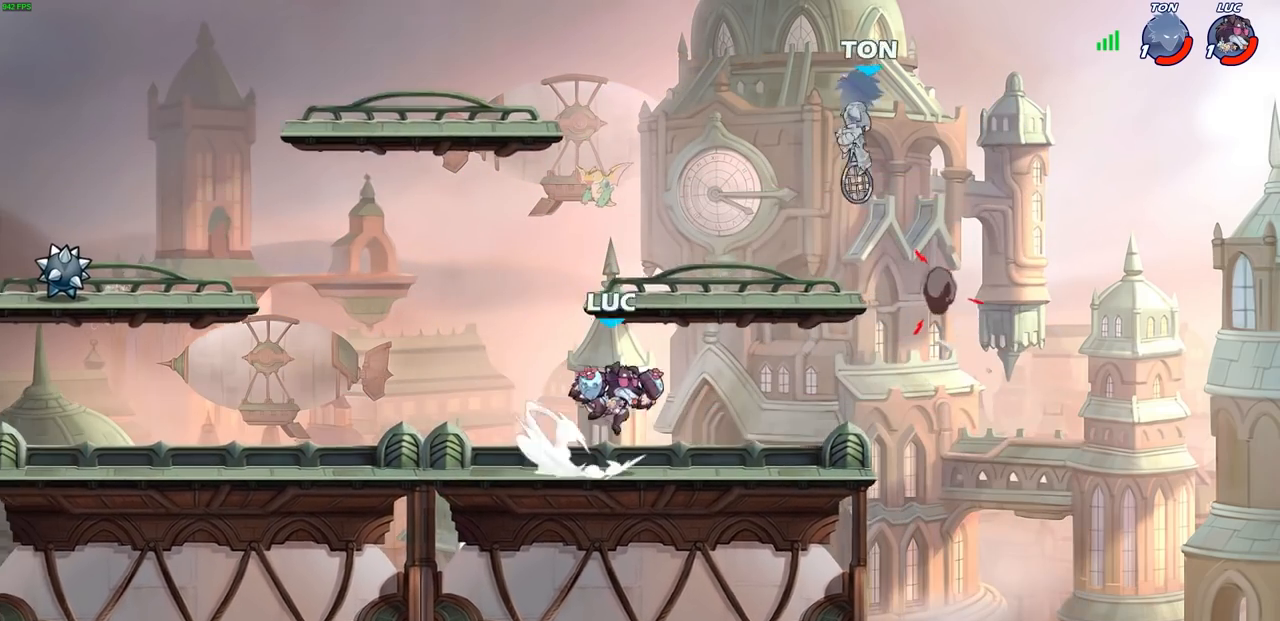
{"buttons": [], "left_stick": "center", "right_stick": "center", "events": [[50, "CIRCLE", "down"], [50, "CROSS", "up"], [117, "R2", "up"], [133, "CIRCLE", "up"], [150, "left_stick", "up-left"], [200, "left_stick", "center"], [367, "left_stick", "left"], [450, "left_stick", "center"]]}
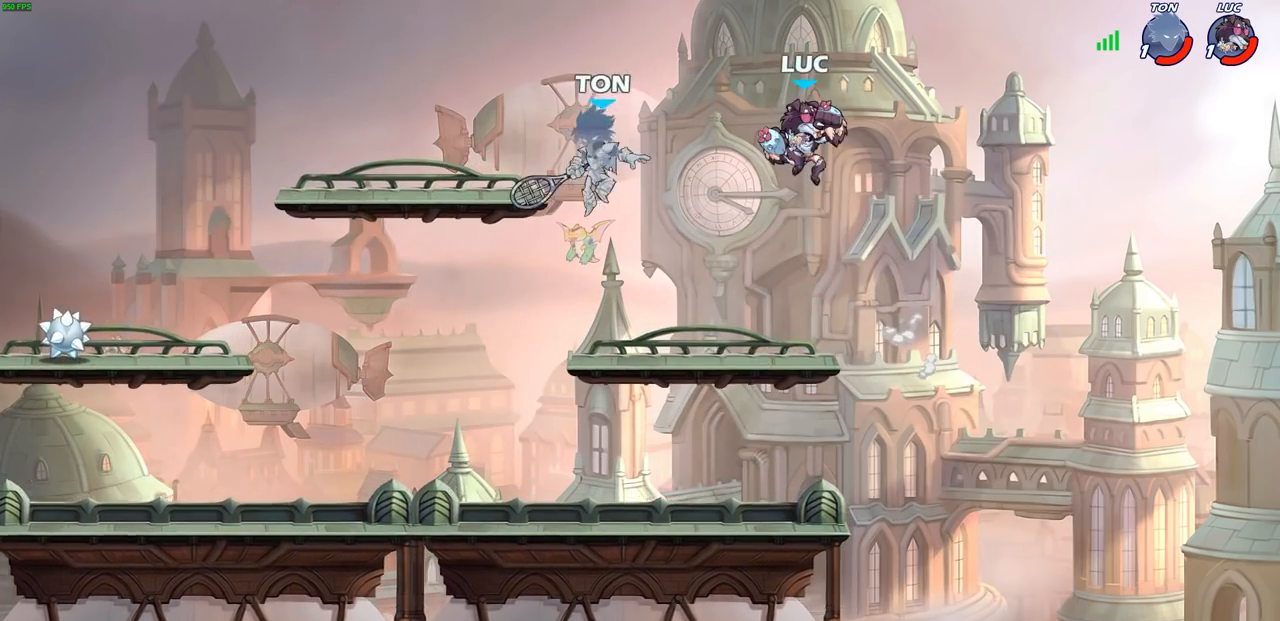
{"buttons": [], "left_stick": "down-right", "right_stick": "center", "events": [[100, "left_stick", "down"], [250, "left_stick", "down-left"], [500, "left_stick", "down-right"]]}
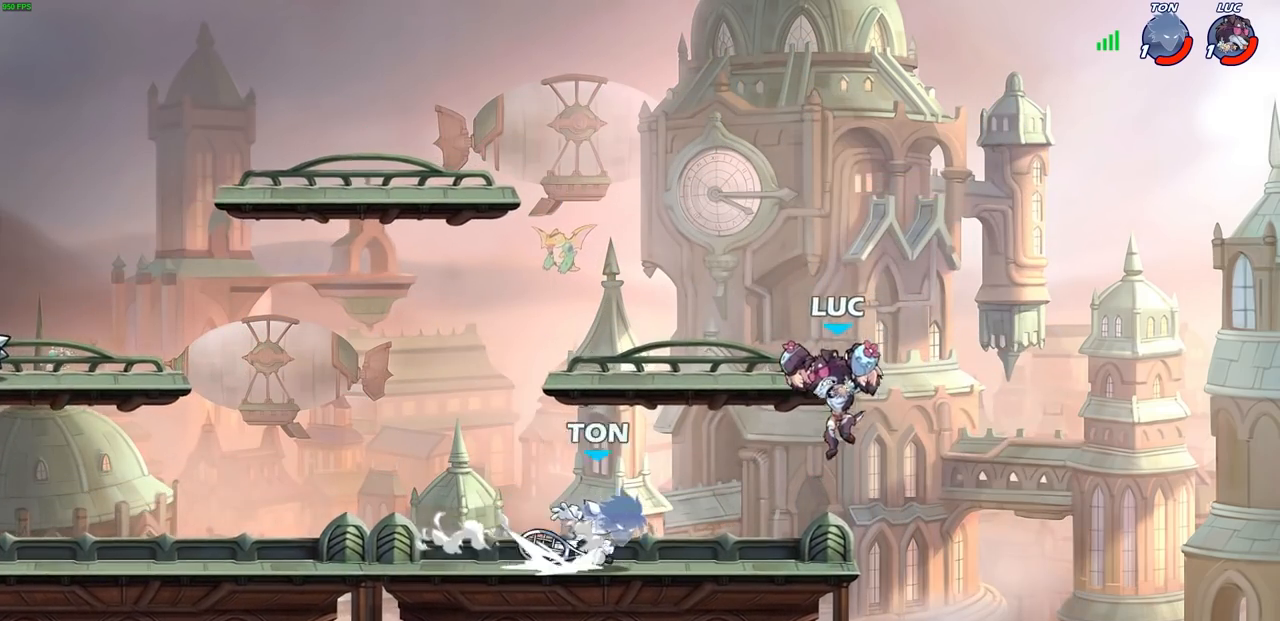
{"buttons": [], "left_stick": "down-left", "right_stick": "center", "events": [[17, "left_stick", "right"], [50, "CROSS", "down"], [167, "CROSS", "up"], [200, "left_stick", "up"], [300, "left_stick", "left"], [400, "left_stick", "down-left"]]}
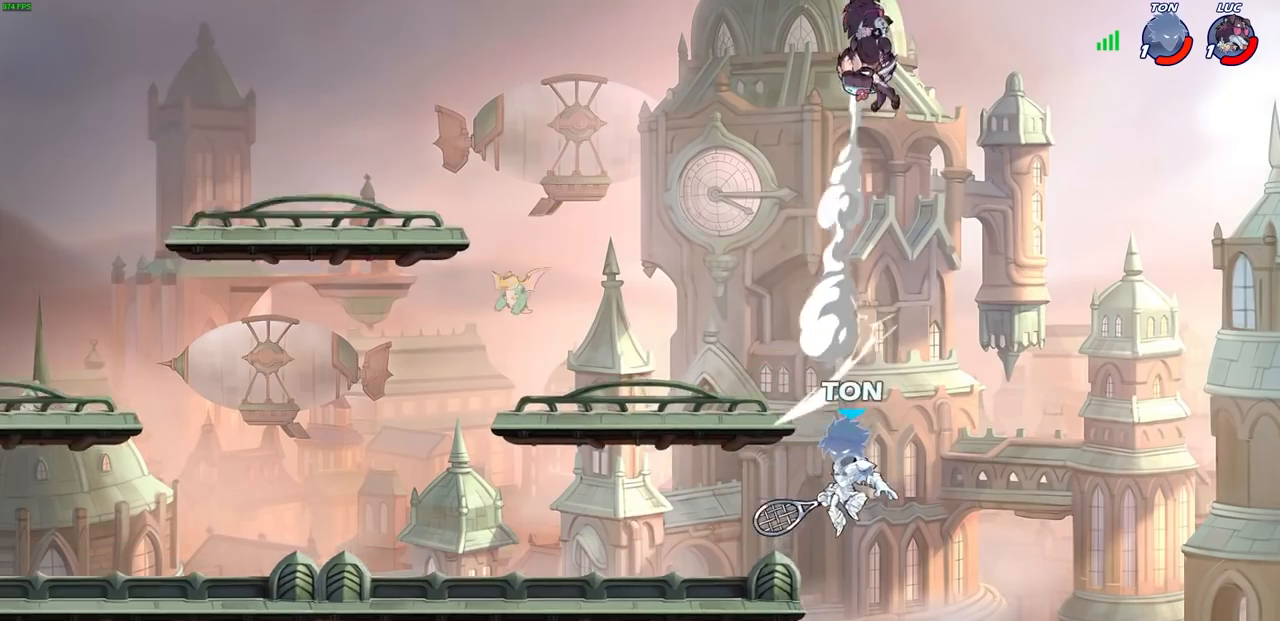
{"buttons": [], "left_stick": "center", "right_stick": "center", "events": [[150, "left_stick", "up-right"], [350, "left_stick", "center"]]}
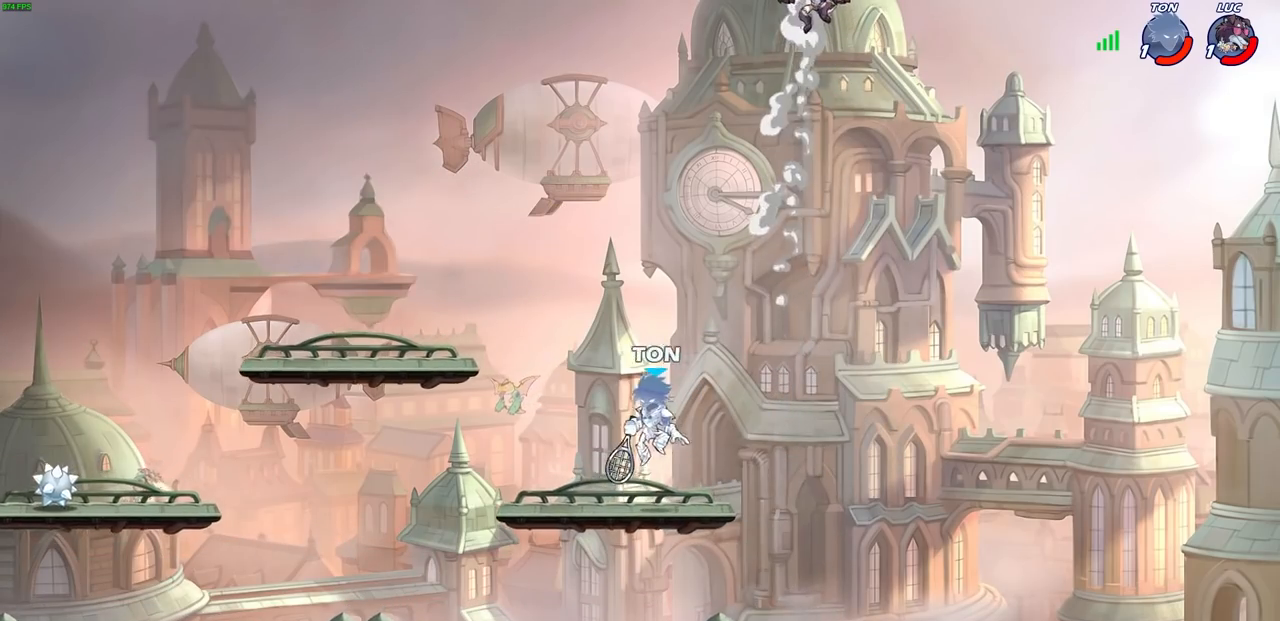
{"buttons": [], "left_stick": "center", "right_stick": "center", "events": [[17, "left_stick", "right"], [217, "left_stick", "down"], [267, "left_stick", "down-left"], [317, "R1", "down"], [417, "R1", "up"], [450, "left_stick", "center"]]}
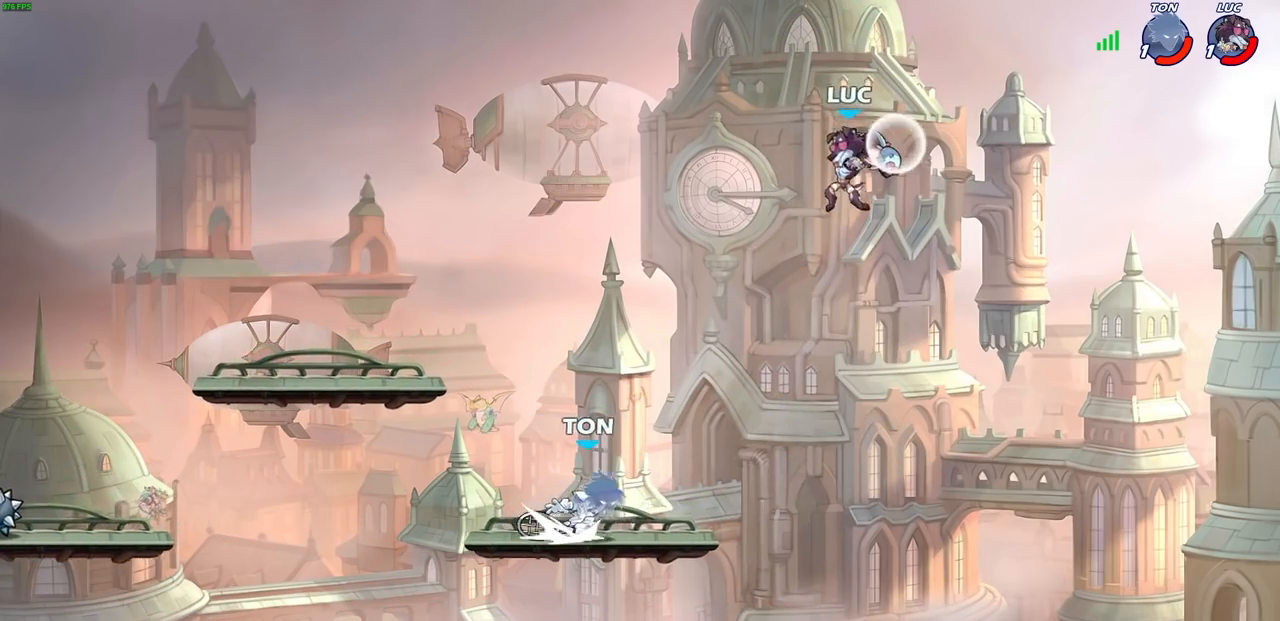
{"buttons": [], "left_stick": "down-left", "right_stick": "center", "events": [[183, "left_stick", "left"], [283, "left_stick", "down-left"]]}
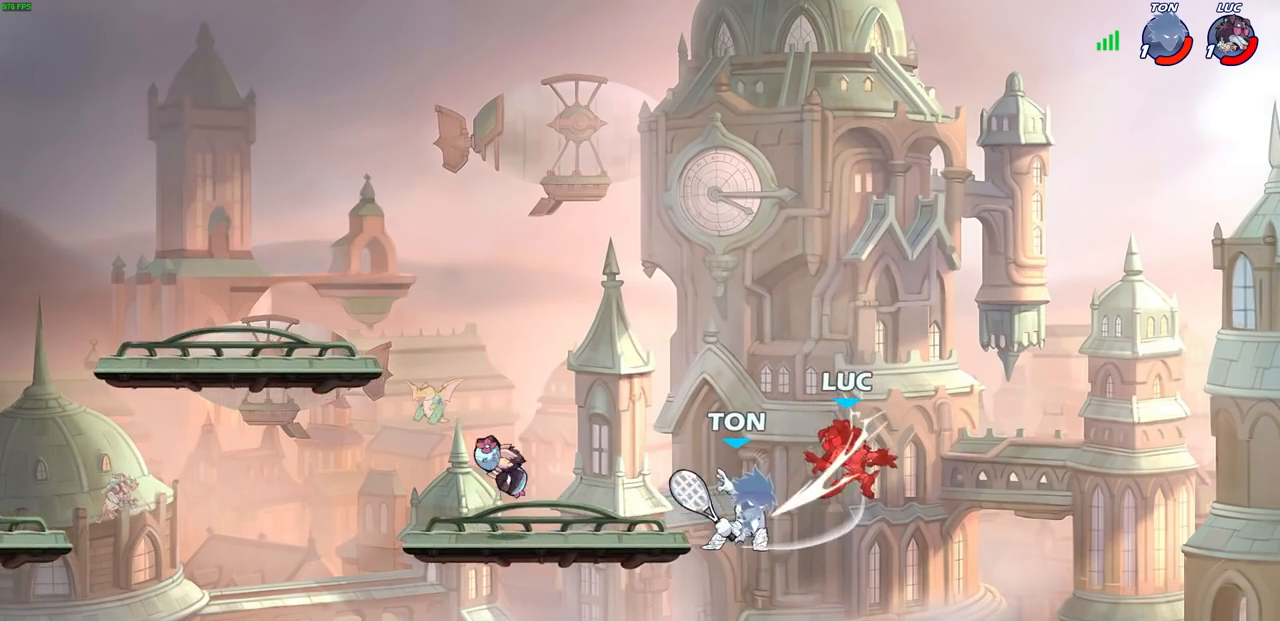
{"buttons": [], "left_stick": "left", "right_stick": "center", "events": [[133, "left_stick", "center"], [300, "left_stick", "left"]]}
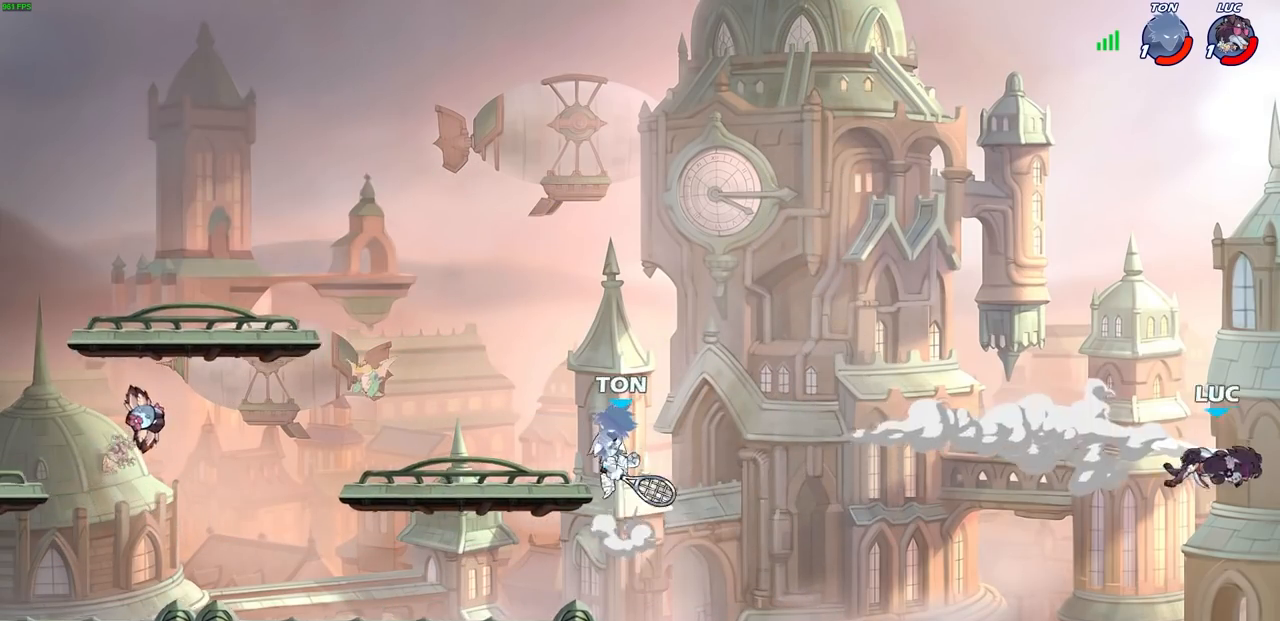
{"buttons": [], "left_stick": "left", "right_stick": "center", "events": []}
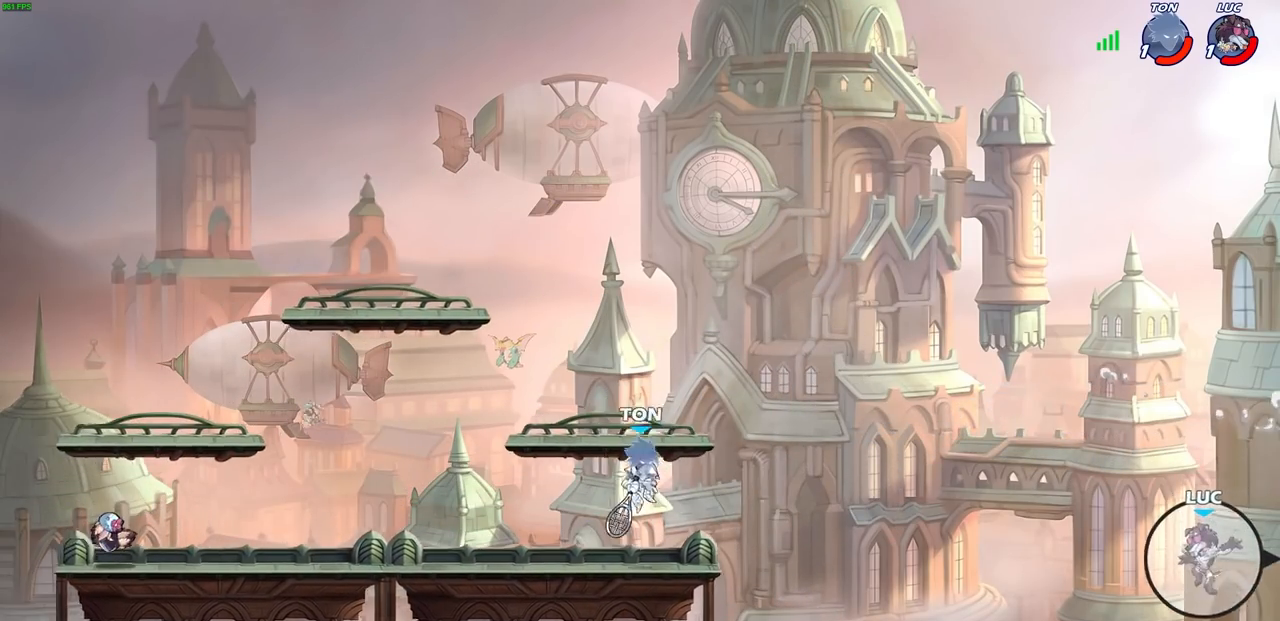
{"buttons": [], "left_stick": "left", "right_stick": "center", "events": [[167, "CIRCLE", "down"], [267, "CIRCLE", "up"]]}
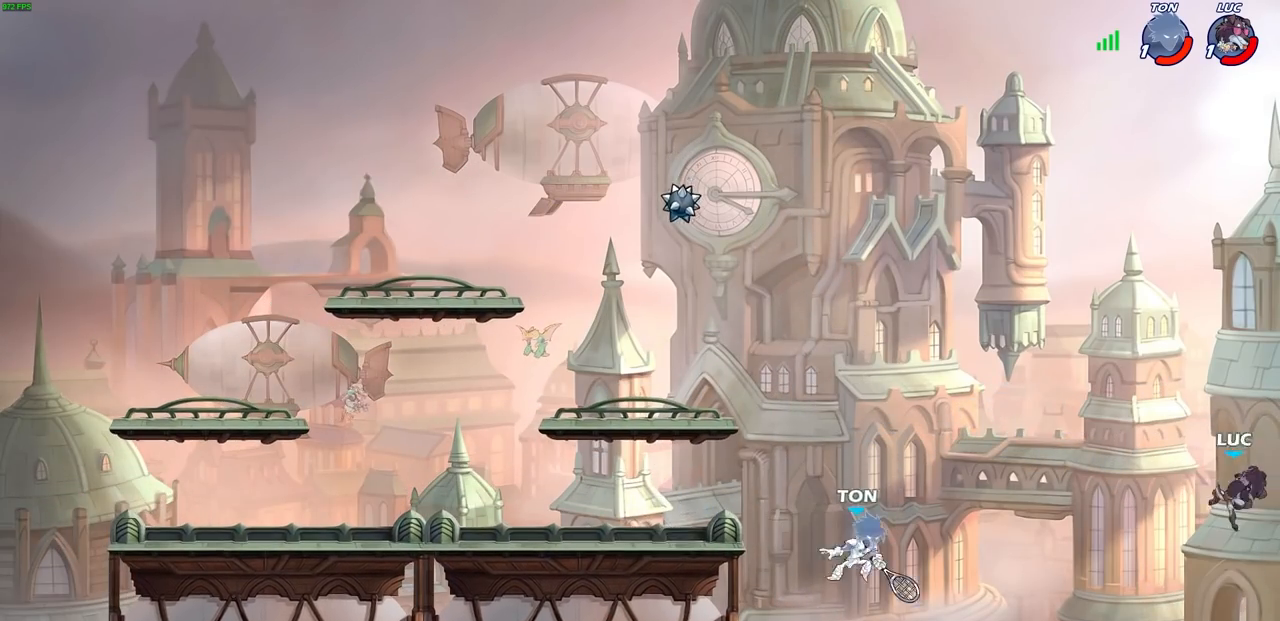
{"buttons": [], "left_stick": "left", "right_stick": "center", "events": [[300, "left_stick", "down-left"], [400, "left_stick", "left"]]}
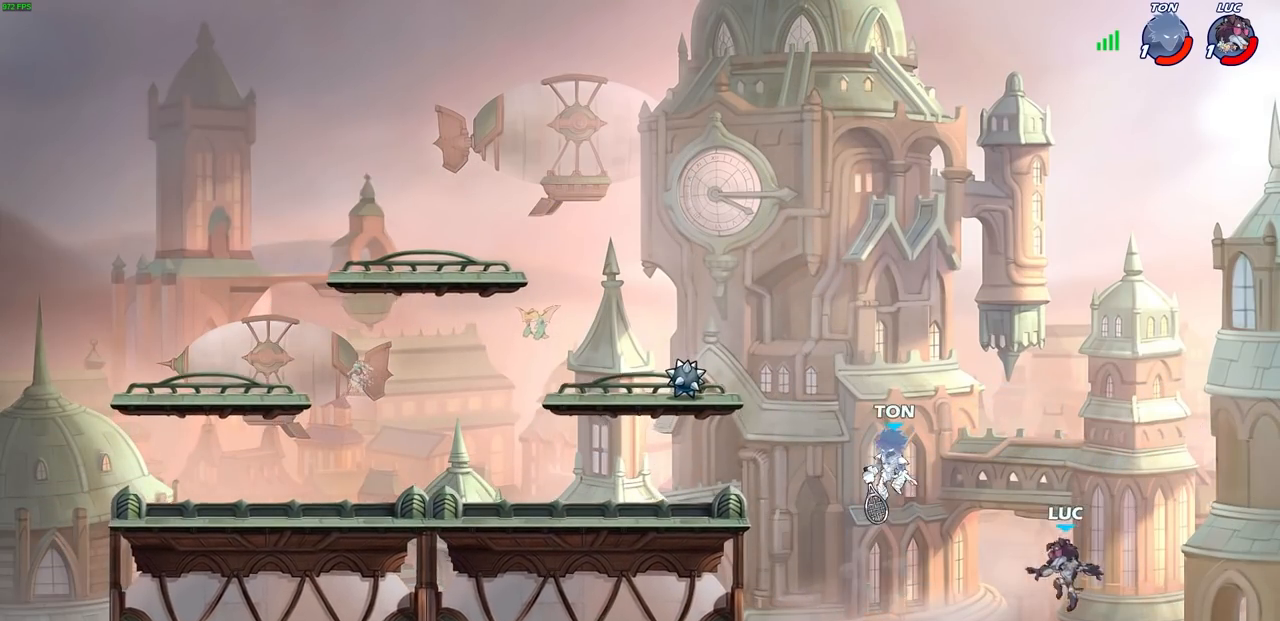
{"buttons": ["CROSS", "R2"], "left_stick": "up-left", "right_stick": "center", "events": [[233, "left_stick", "up-left"], [400, "R2", "down"], [450, "CROSS", "down"]]}
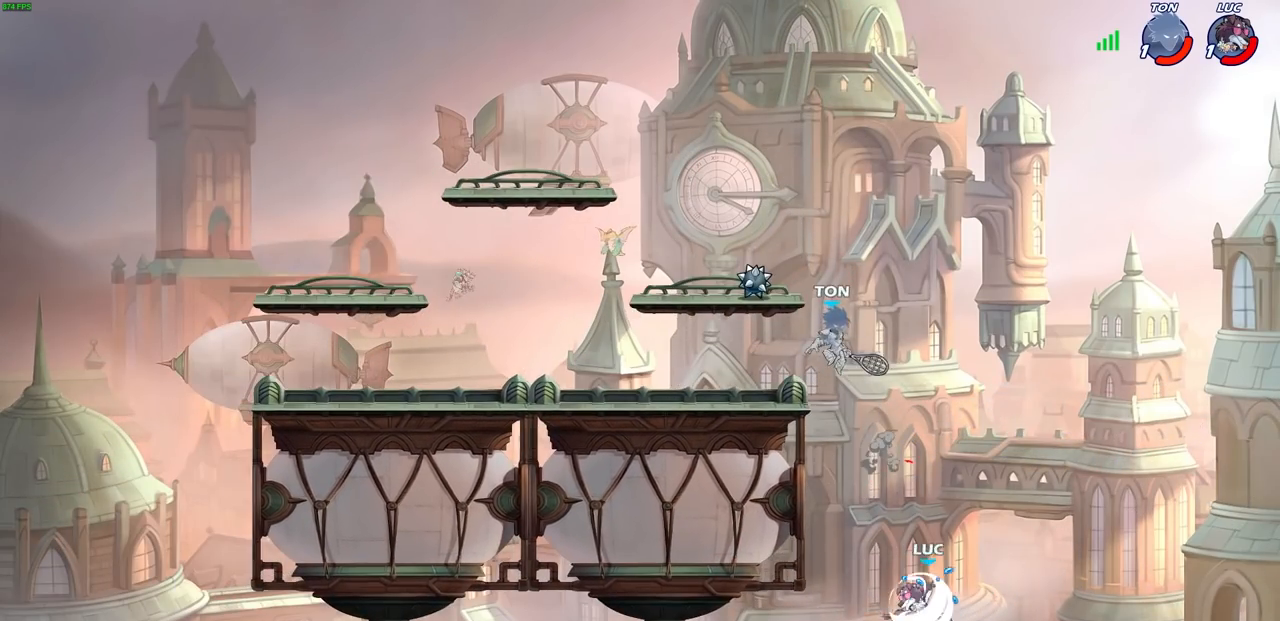
{"buttons": [], "left_stick": "right", "right_stick": "center", "events": [[200, "CROSS", "up"], [200, "left_stick", "left"], [217, "R2", "up"], [383, "left_stick", "down"], [433, "left_stick", "right"]]}
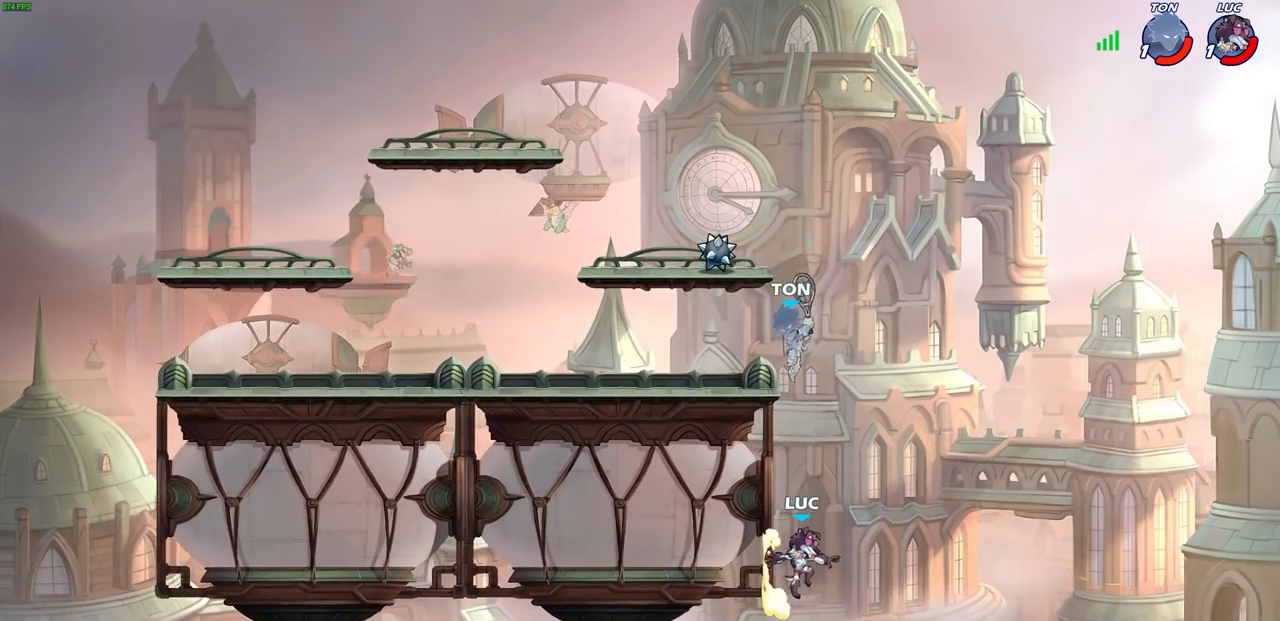
{"buttons": ["CIRCLE"], "left_stick": "left", "right_stick": "center", "events": [[117, "left_stick", "down"], [167, "CROSS", "down"], [200, "left_stick", "left"], [383, "CIRCLE", "down"], [383, "CROSS", "up"]]}
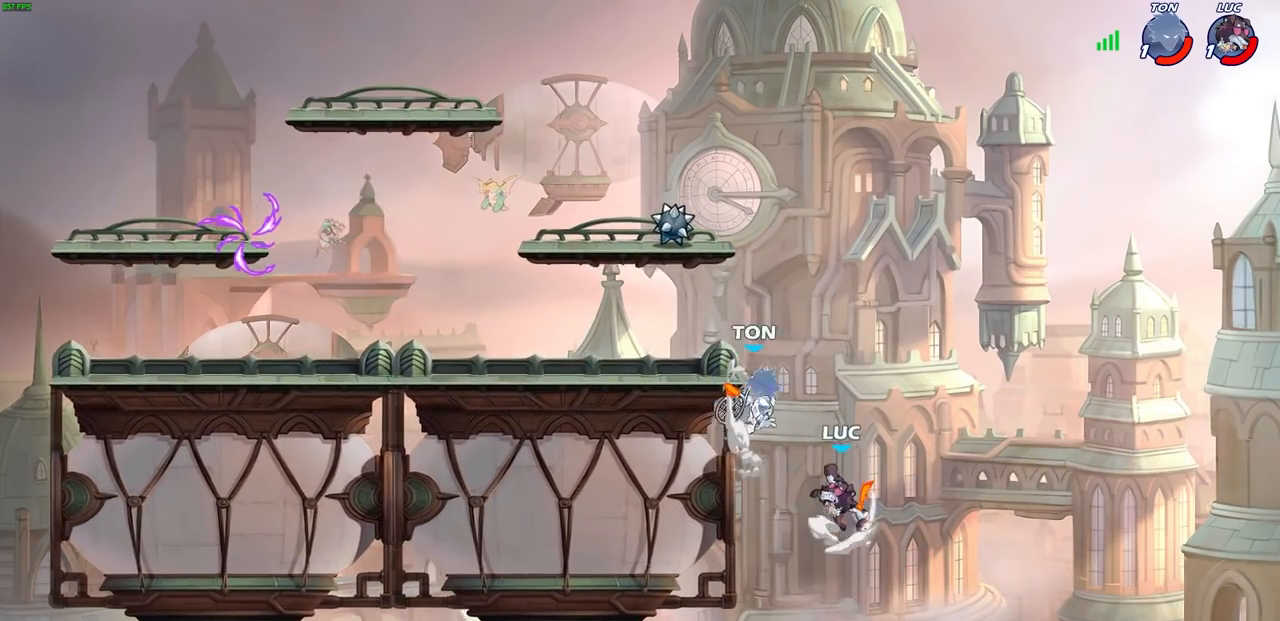
{"buttons": [], "left_stick": "down-left", "right_stick": "center", "events": [[17, "CIRCLE", "up"], [467, "left_stick", "down-left"]]}
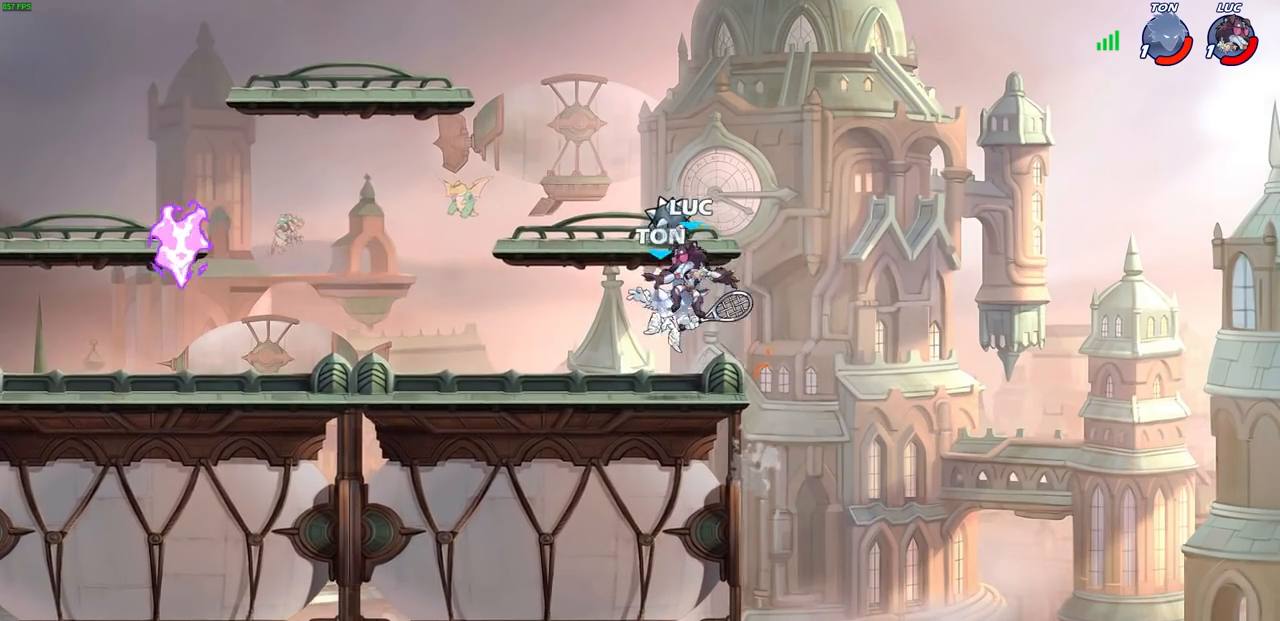
{"buttons": [], "left_stick": "down-right", "right_stick": "center", "events": [[67, "CROSS", "down"], [100, "left_stick", "center"], [233, "CROSS", "up"], [267, "left_stick", "right"], [433, "left_stick", "down-right"]]}
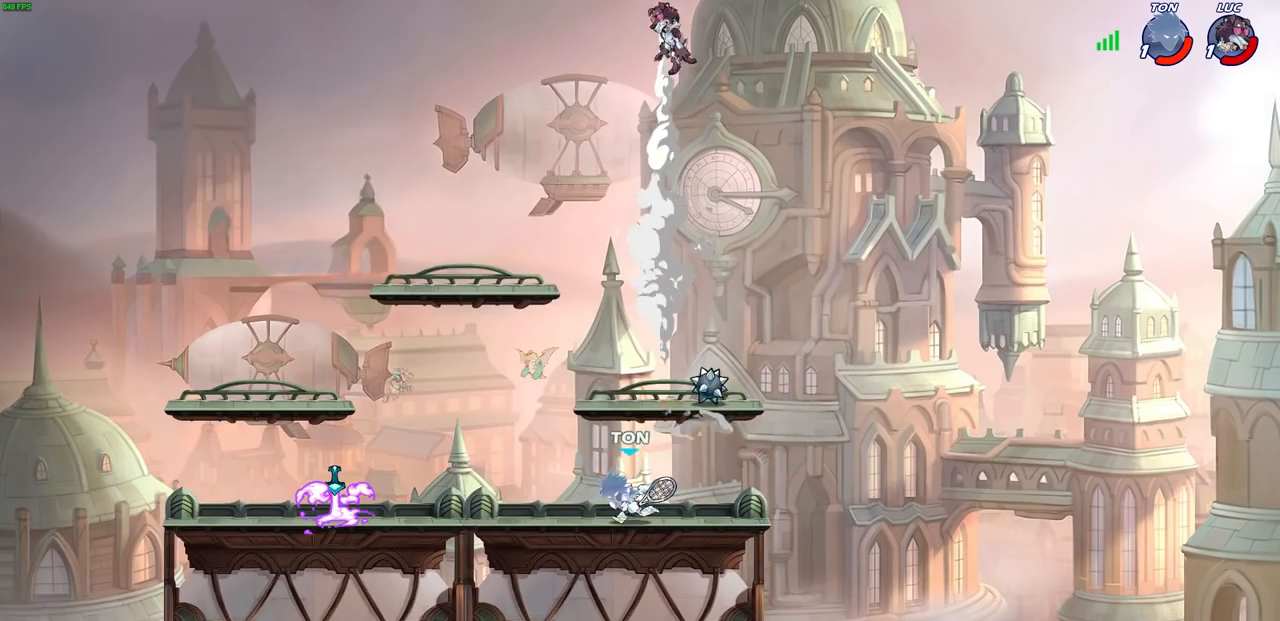
{"buttons": [], "left_stick": "down-left", "right_stick": "center", "events": [[67, "left_stick", "up-right"], [200, "left_stick", "center"], [283, "left_stick", "down-left"]]}
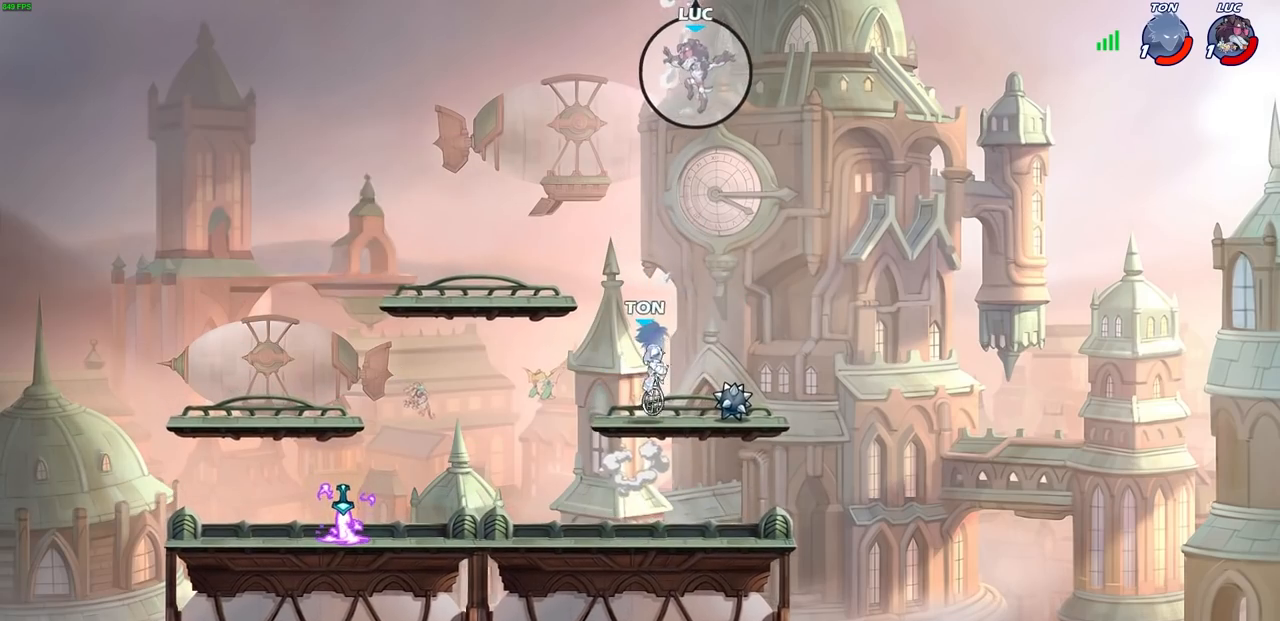
{"buttons": [], "left_stick": "down-left", "right_stick": "center", "events": [[50, "left_stick", "down-right"], [433, "left_stick", "down-left"]]}
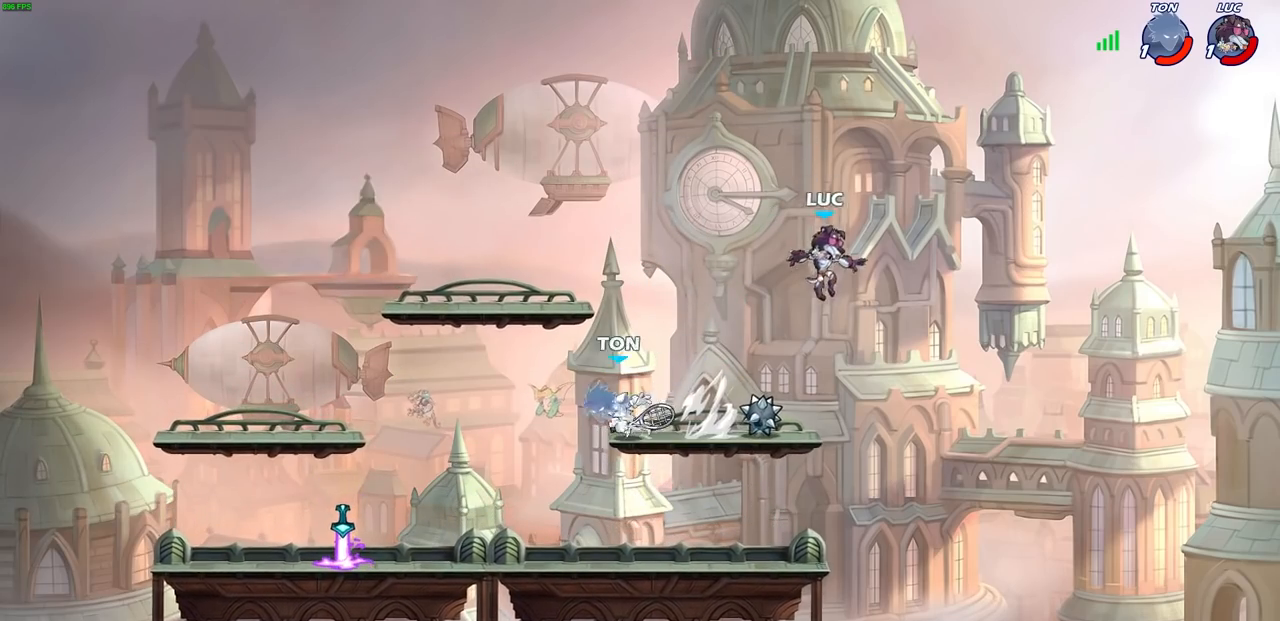
{"buttons": [], "left_stick": "up-right", "right_stick": "center", "events": [[200, "R1", "down"], [283, "left_stick", "left"], [317, "R1", "up"], [433, "left_stick", "up-right"]]}
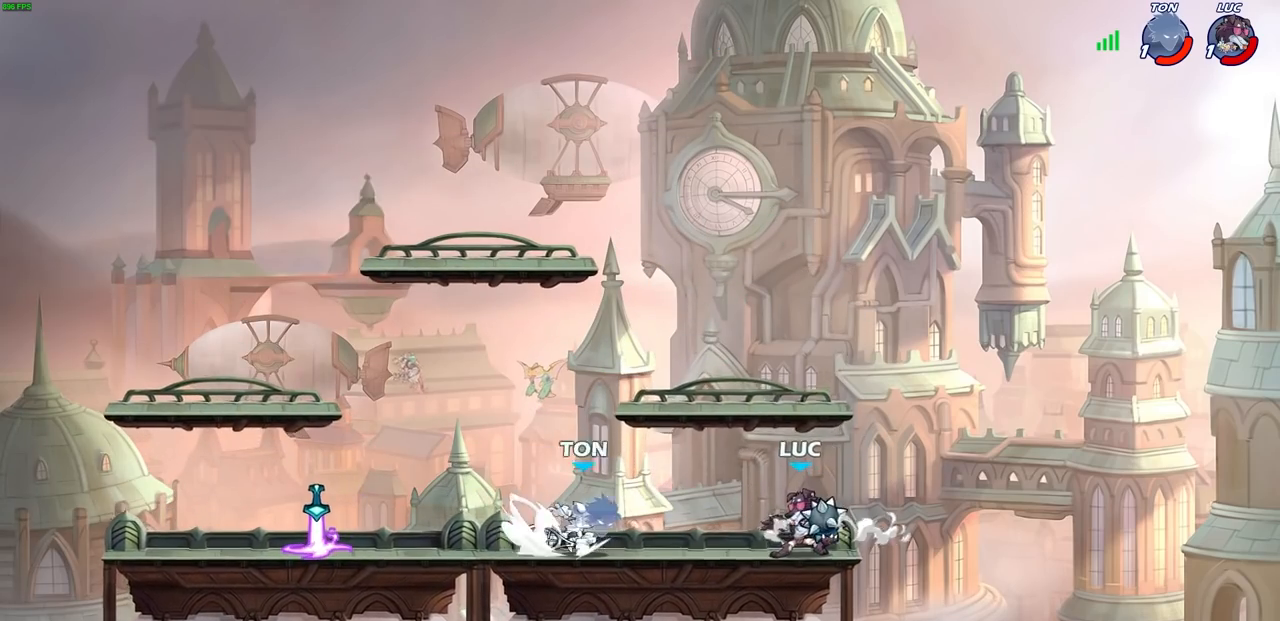
{"buttons": ["CIRCLE"], "left_stick": "center", "right_stick": "center", "events": [[133, "CROSS", "down"], [250, "CIRCLE", "down"], [267, "CROSS", "up"], [433, "left_stick", "center"]]}
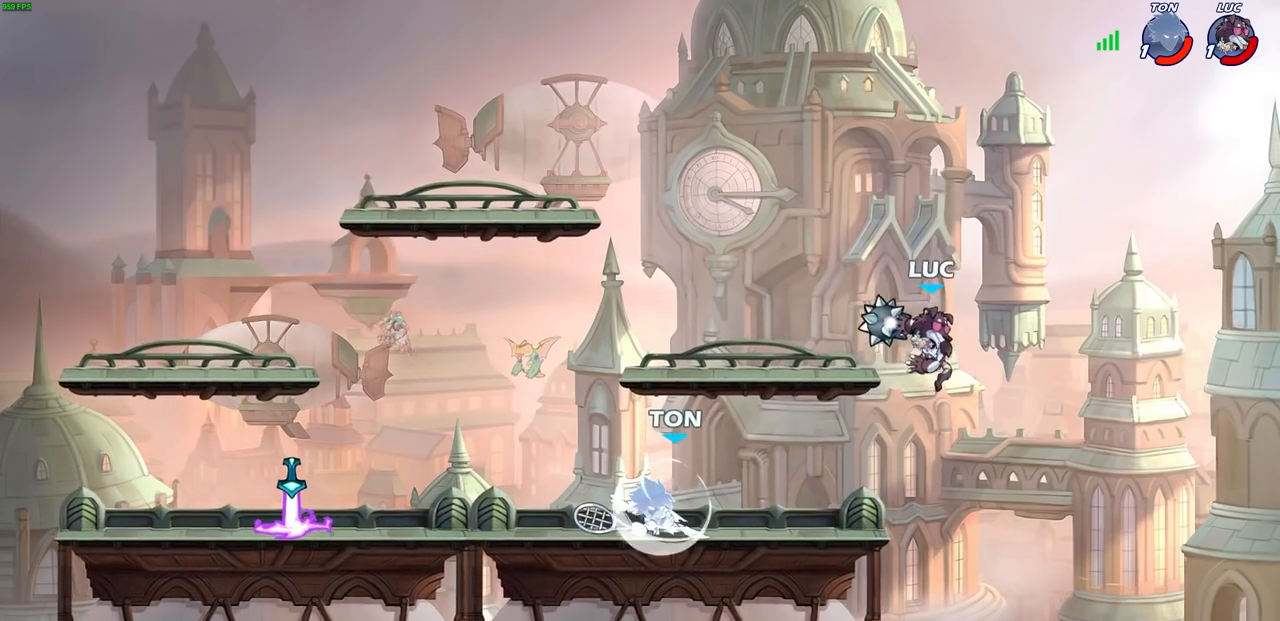
{"buttons": [], "left_stick": "center", "right_stick": "center", "events": [[283, "left_stick", "left"], [333, "CIRCLE", "up"], [367, "left_stick", "center"]]}
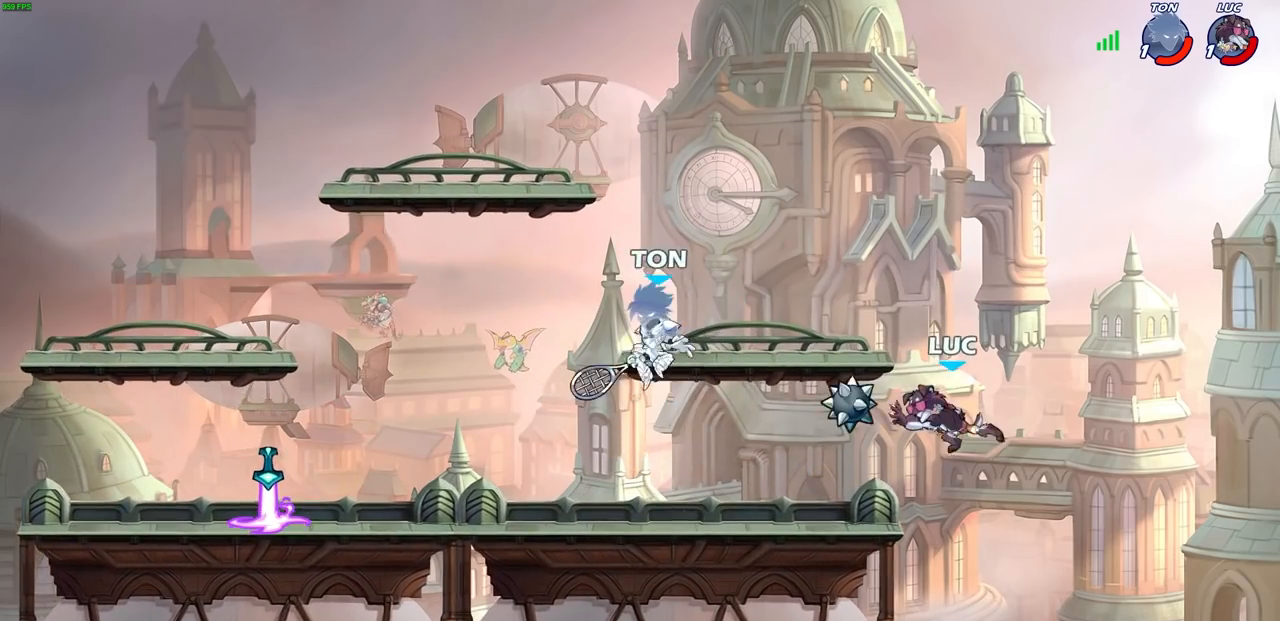
{"buttons": ["CROSS"], "left_stick": "left", "right_stick": "center", "events": [[283, "CROSS", "down"], [367, "left_stick", "left"]]}
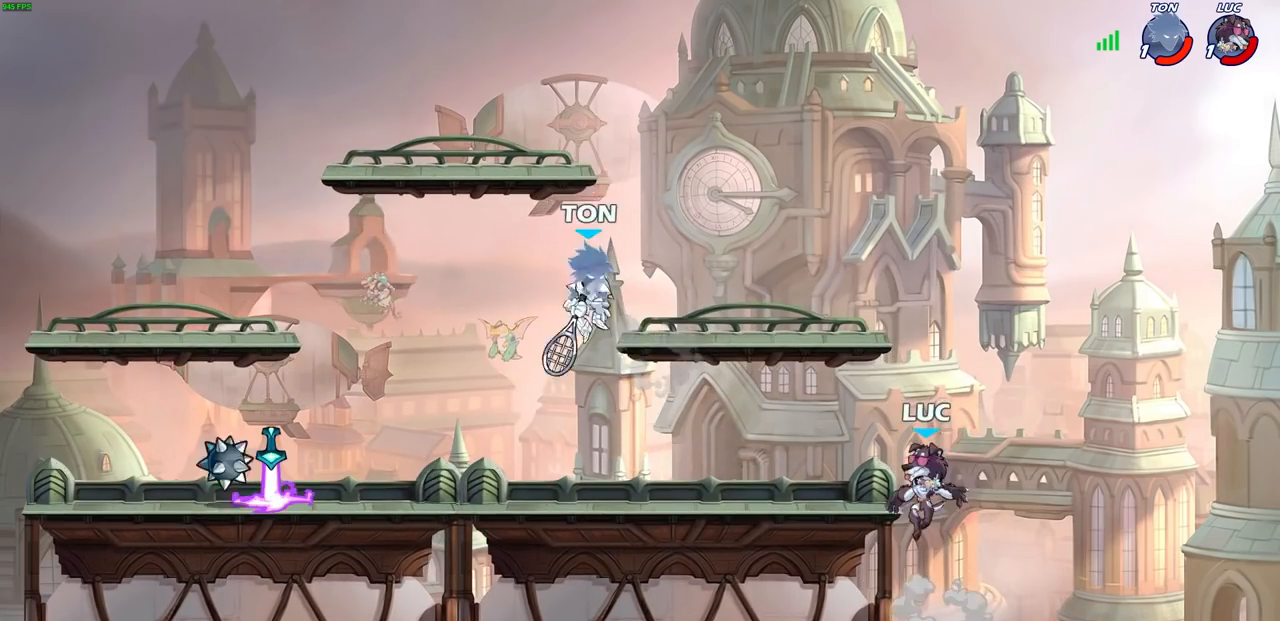
{"buttons": [], "left_stick": "center", "right_stick": "center", "events": [[50, "CROSS", "up"], [67, "left_stick", "down-left"], [200, "R2", "down"], [233, "SQUARE", "down"], [333, "R2", "up"], [333, "SQUARE", "up"], [333, "left_stick", "center"]]}
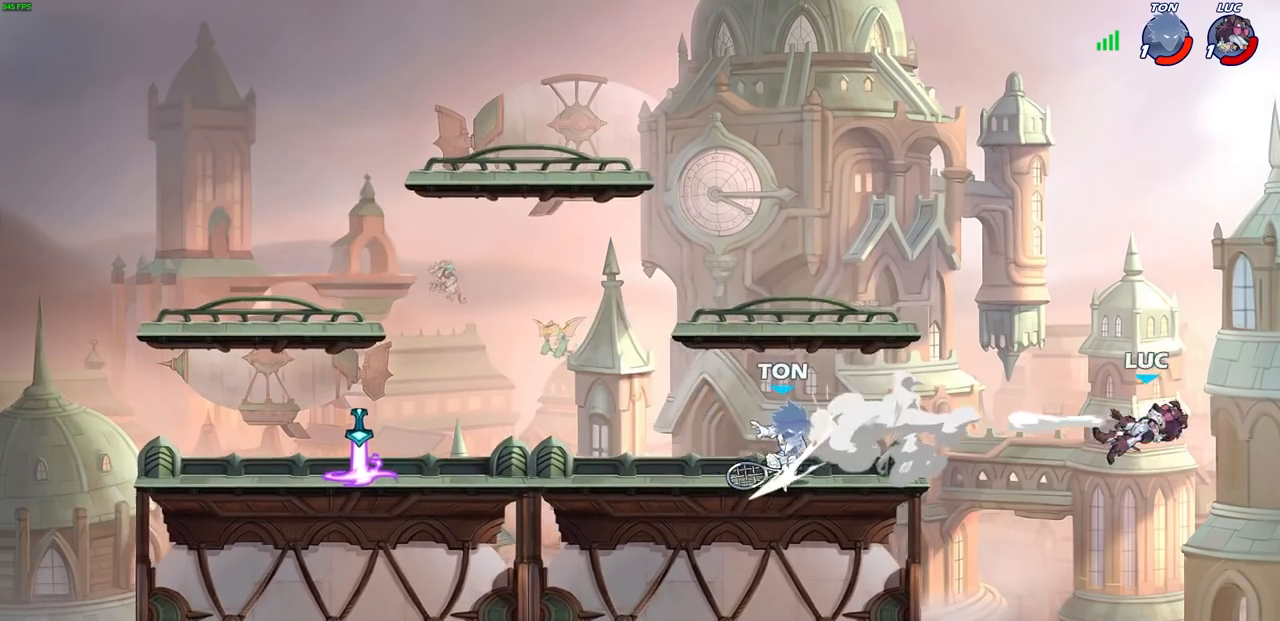
{"buttons": [], "left_stick": "left", "right_stick": "center", "events": [[117, "left_stick", "left"]]}
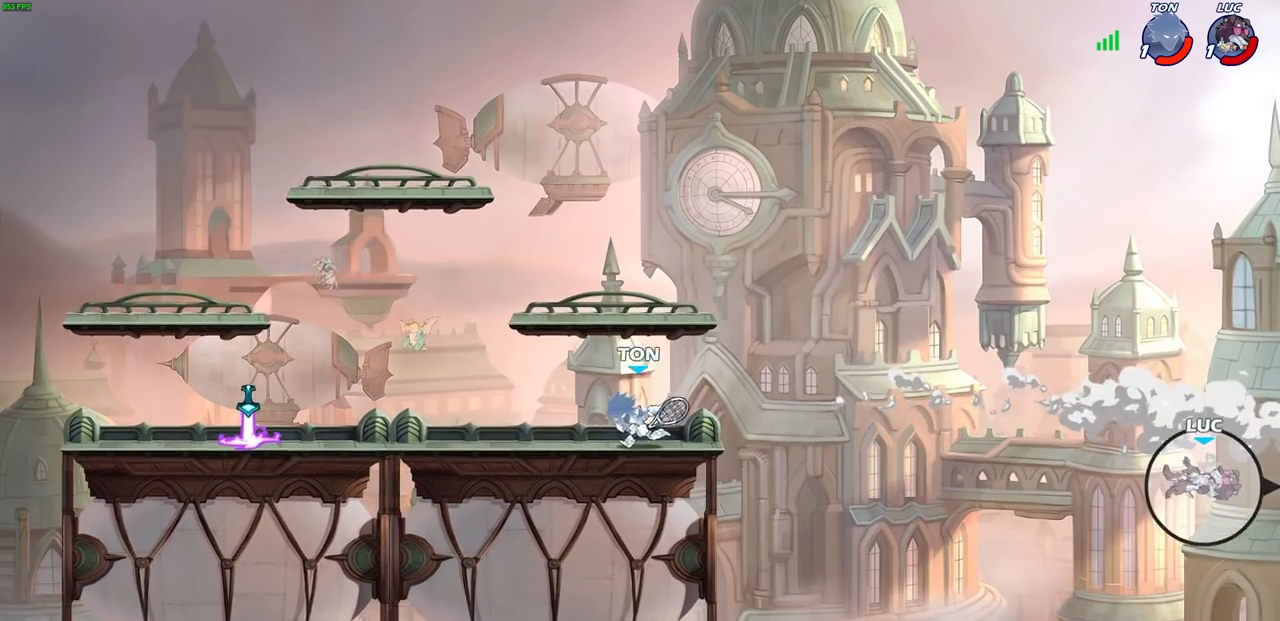
{"buttons": [], "left_stick": "left", "right_stick": "center", "events": []}
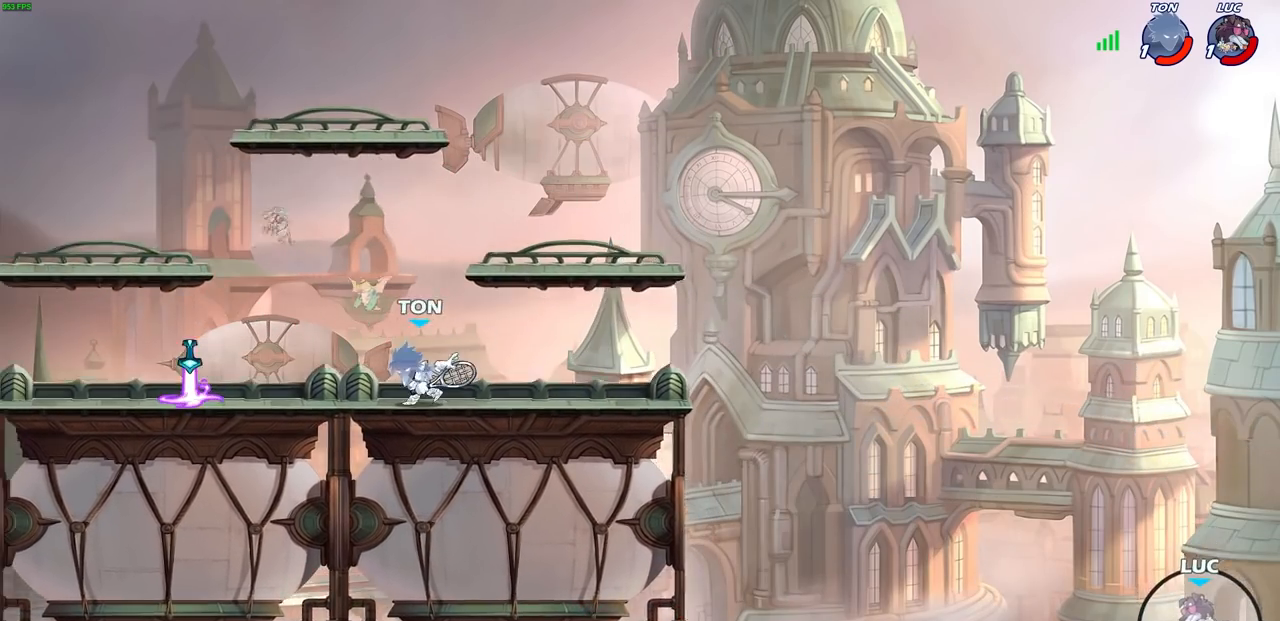
{"buttons": ["CIRCLE"], "left_stick": "left", "right_stick": "center", "events": [[183, "CROSS", "down"], [300, "CROSS", "up"], [417, "CIRCLE", "down"]]}
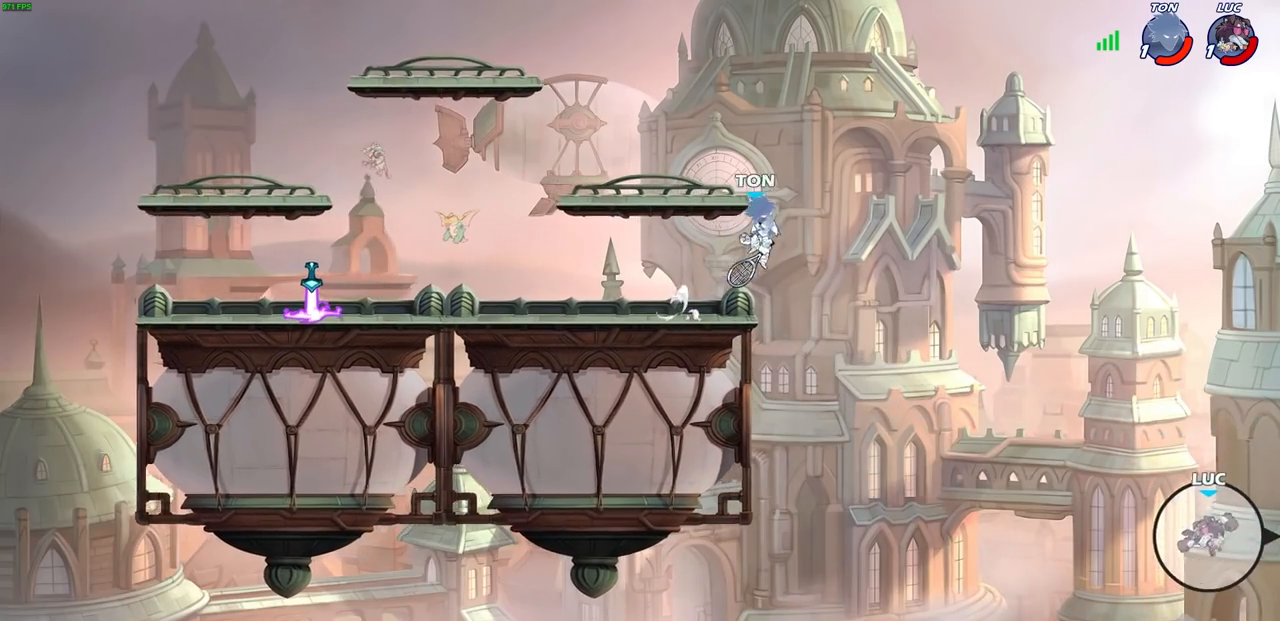
{"buttons": [], "left_stick": "left", "right_stick": "center", "events": [[17, "CIRCLE", "up"]]}